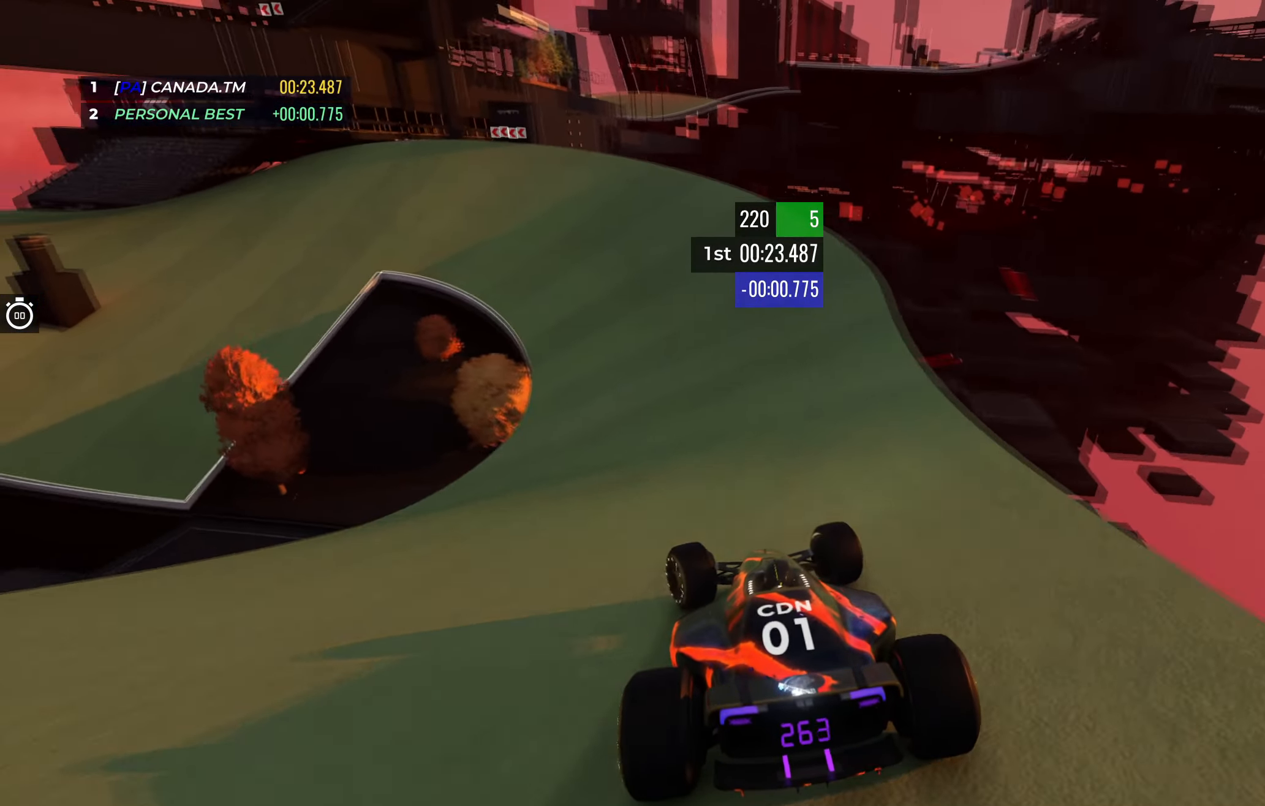
Gameplay with keyboard; each line is a JSON object with the keys held at the frame after it. "events" lists presses ("down") and releases ("up") of "down", "left", "right" and "up" between this image and that frame as [ms after this image, input, new state], when the widget could be followed in between. No other keys are recorded. Mouse input is not recorded.
{"keys": ["up"], "events": [[450, "left", "up"]]}
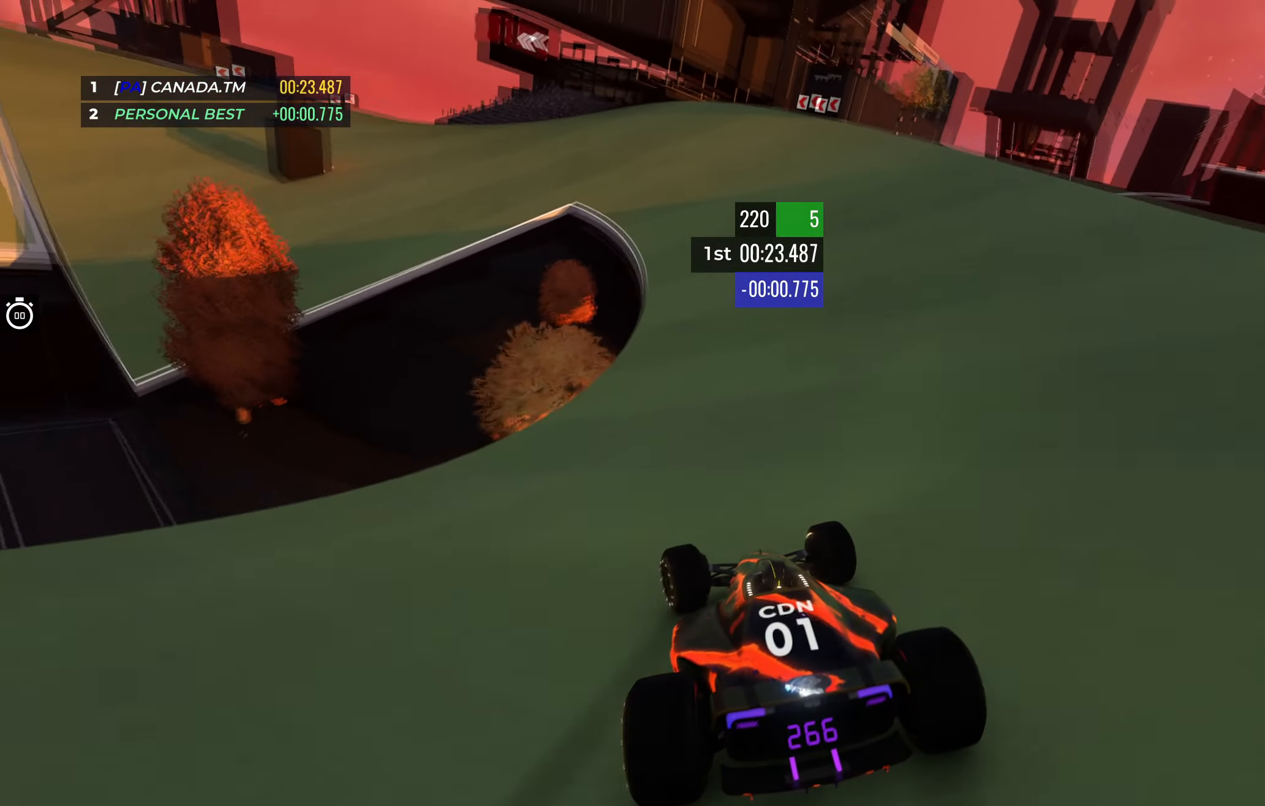
{"keys": ["left", "up"], "events": [[17, "left", "down"], [267, "left", "up"], [283, "left", "down"]]}
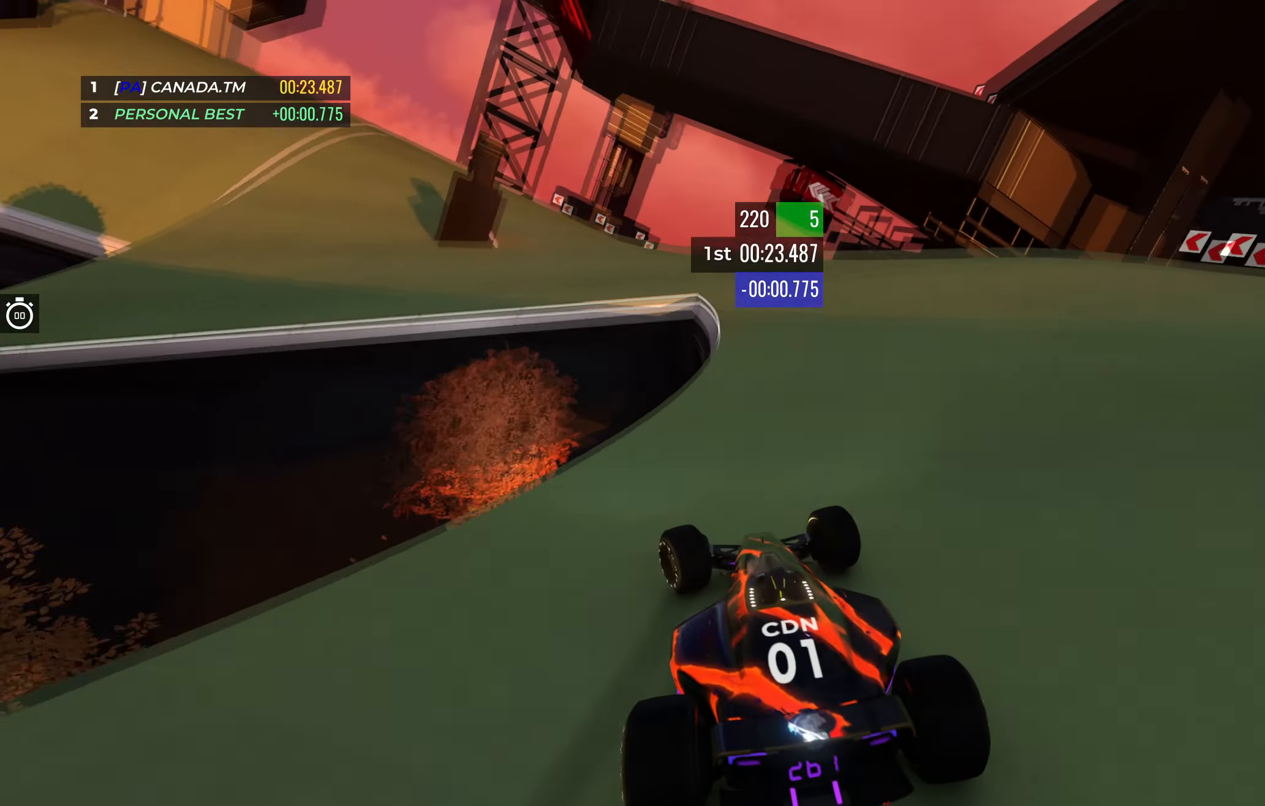
{"keys": ["left", "up"], "events": []}
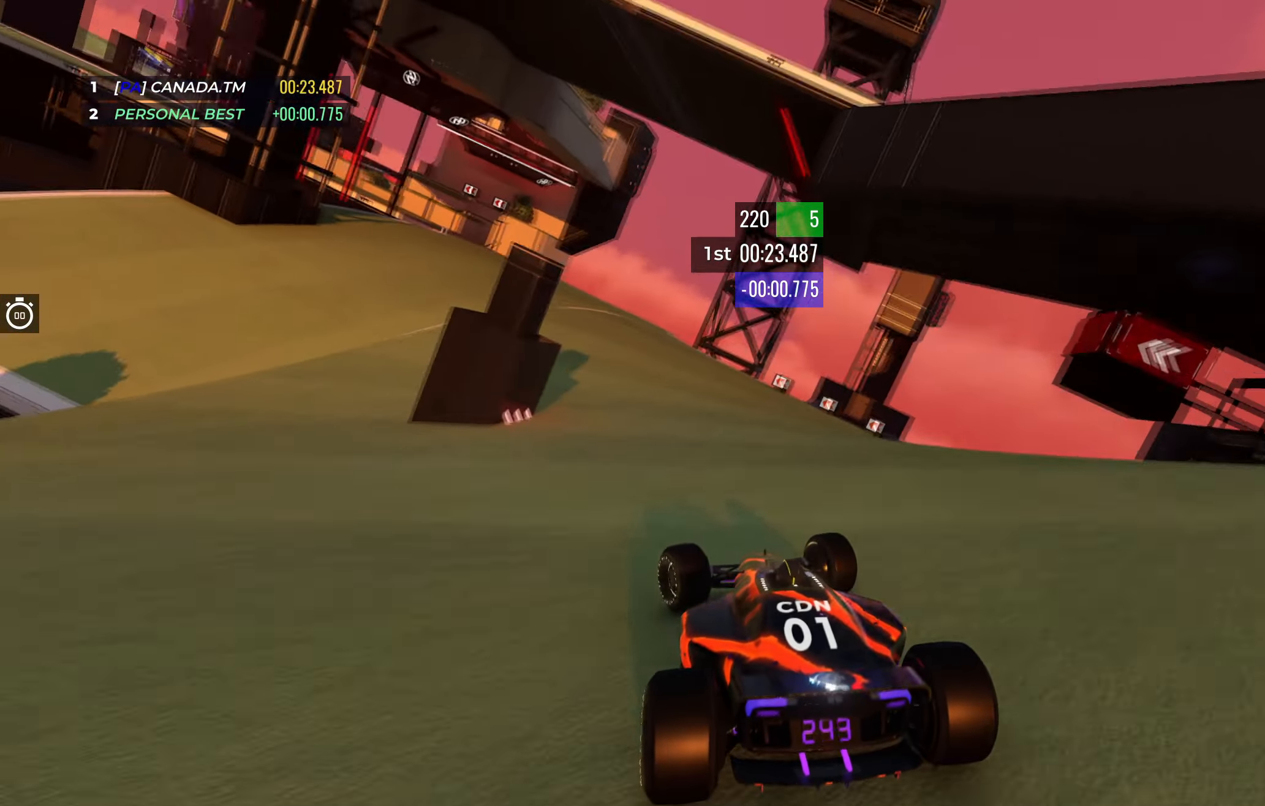
{"keys": ["left", "up"], "events": [[267, "left", "up"], [300, "left", "down"]]}
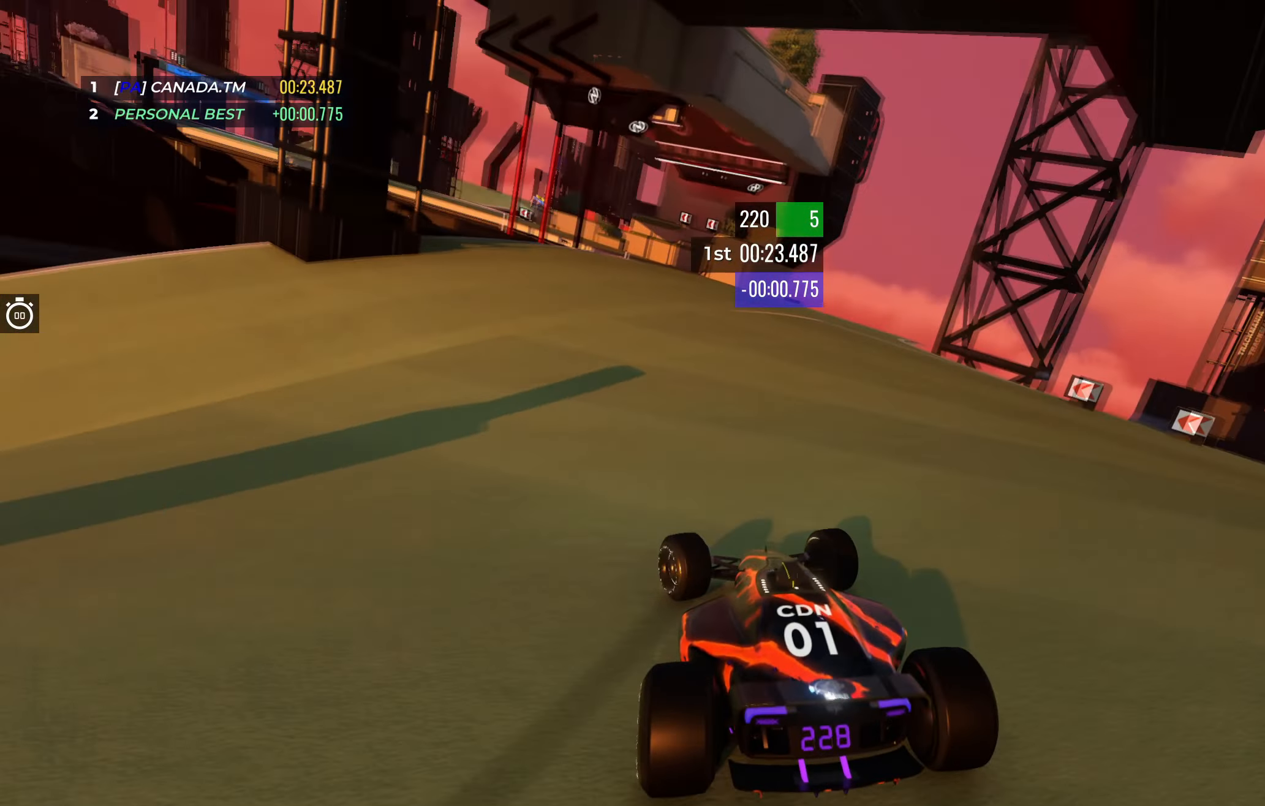
{"keys": ["left", "up"], "events": [[50, "left", "up"], [467, "left", "down"]]}
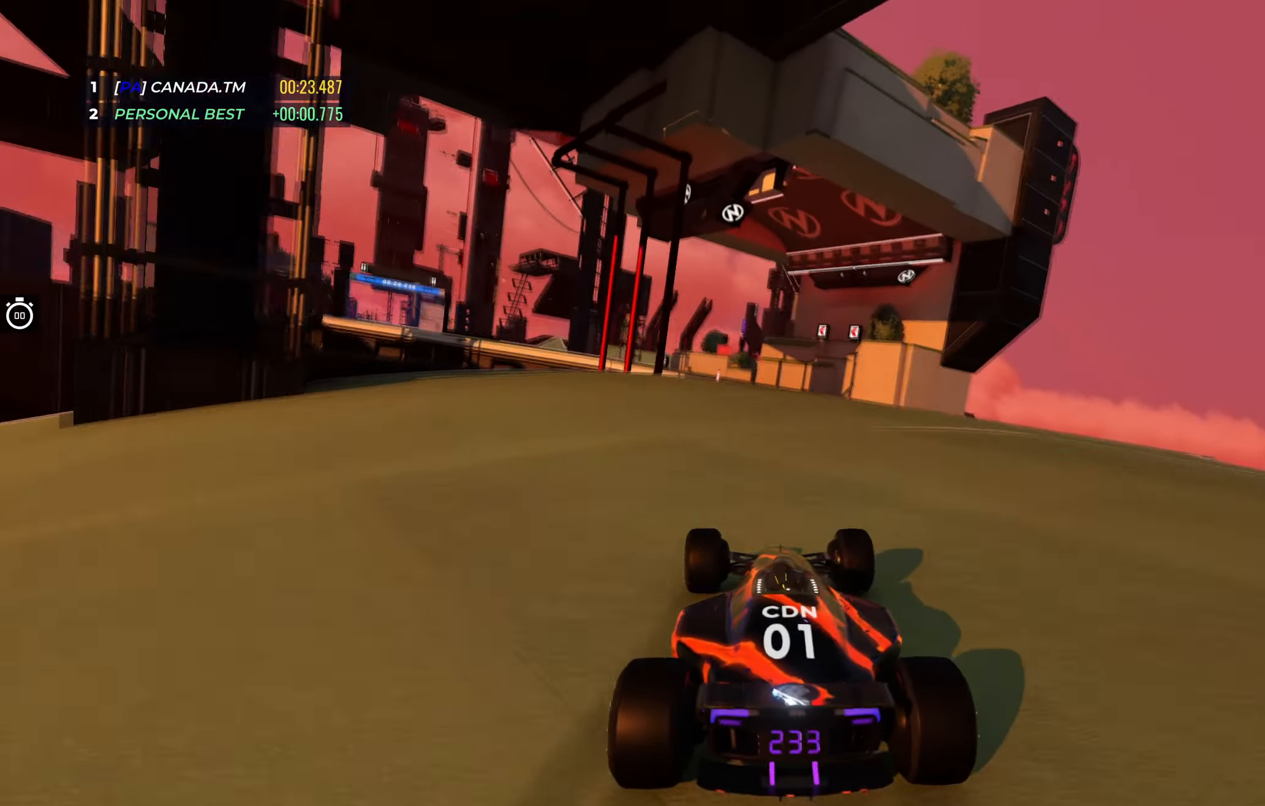
{"keys": ["up"], "events": [[133, "left", "up"], [283, "left", "down"], [484, "left", "up"]]}
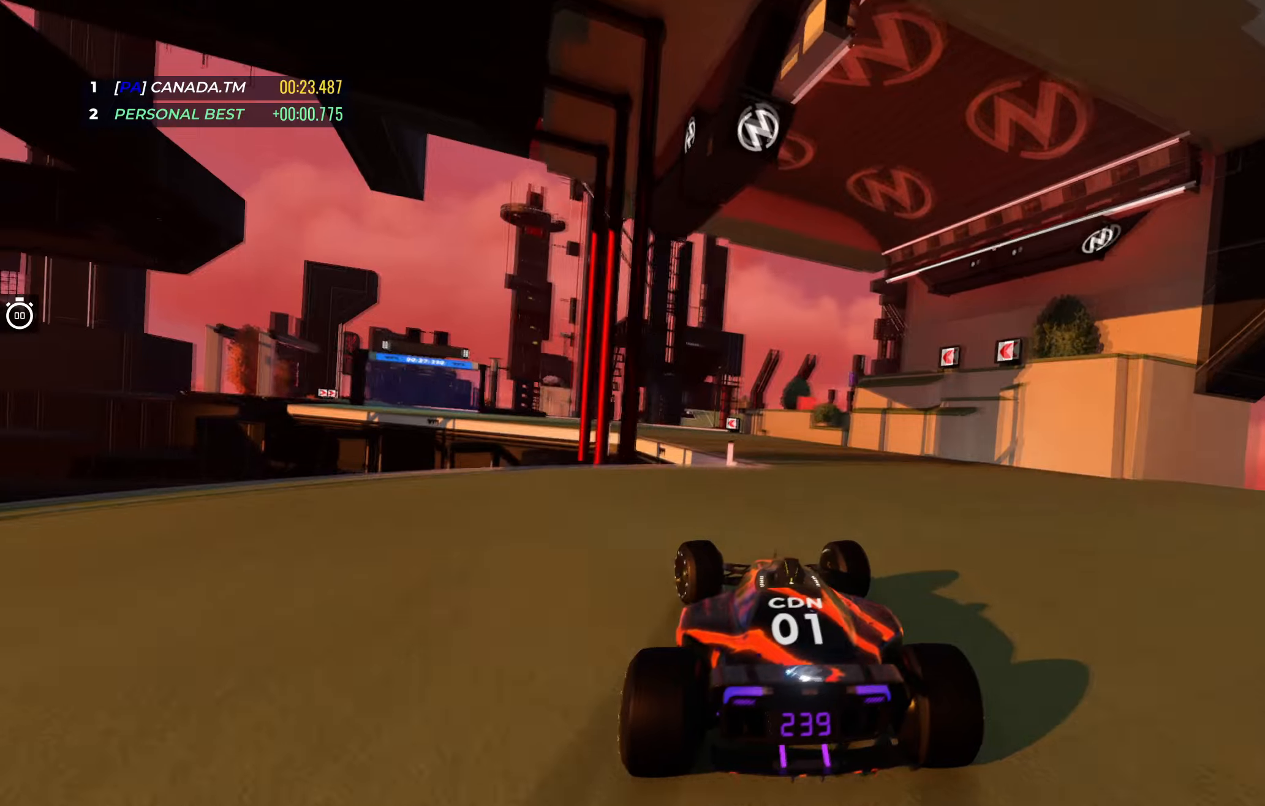
{"keys": ["left", "up"], "events": [[17, "left", "down"]]}
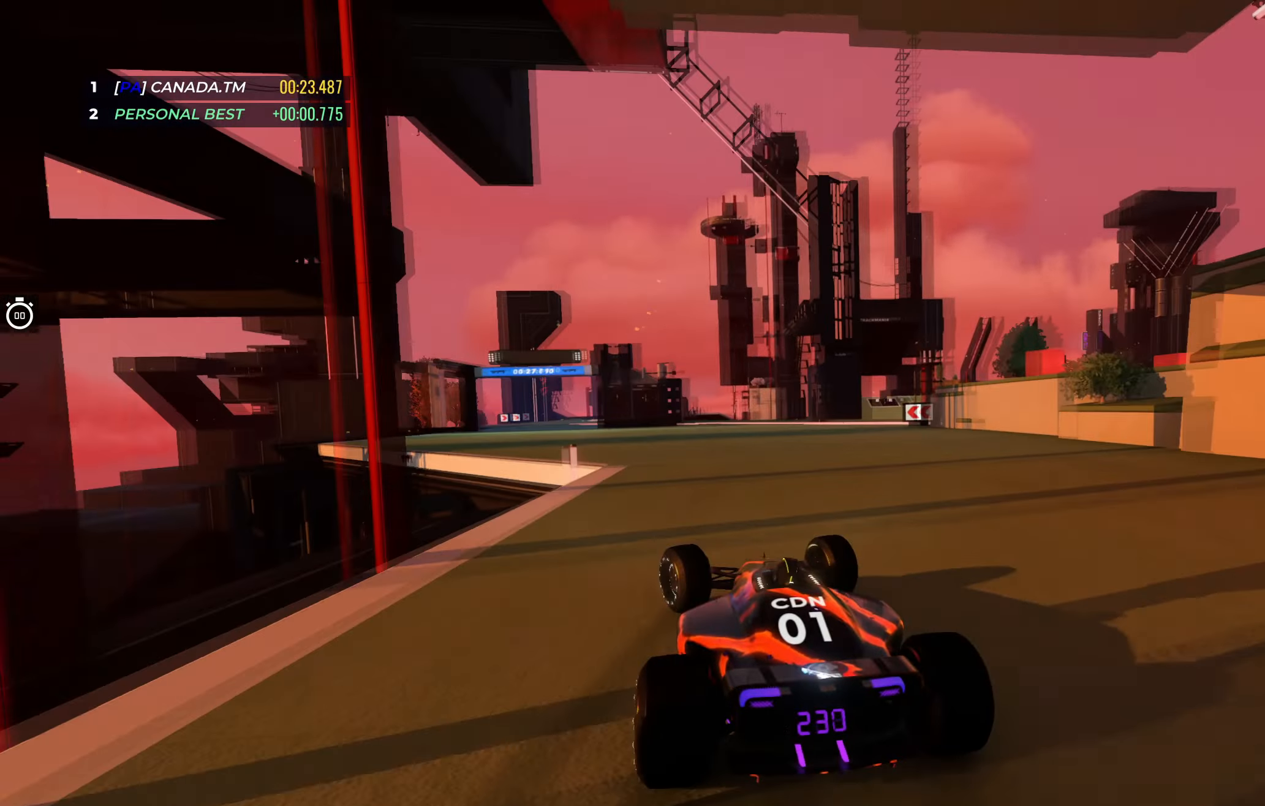
{"keys": ["up"], "events": [[217, "left", "up"], [267, "left", "down"], [500, "left", "up"]]}
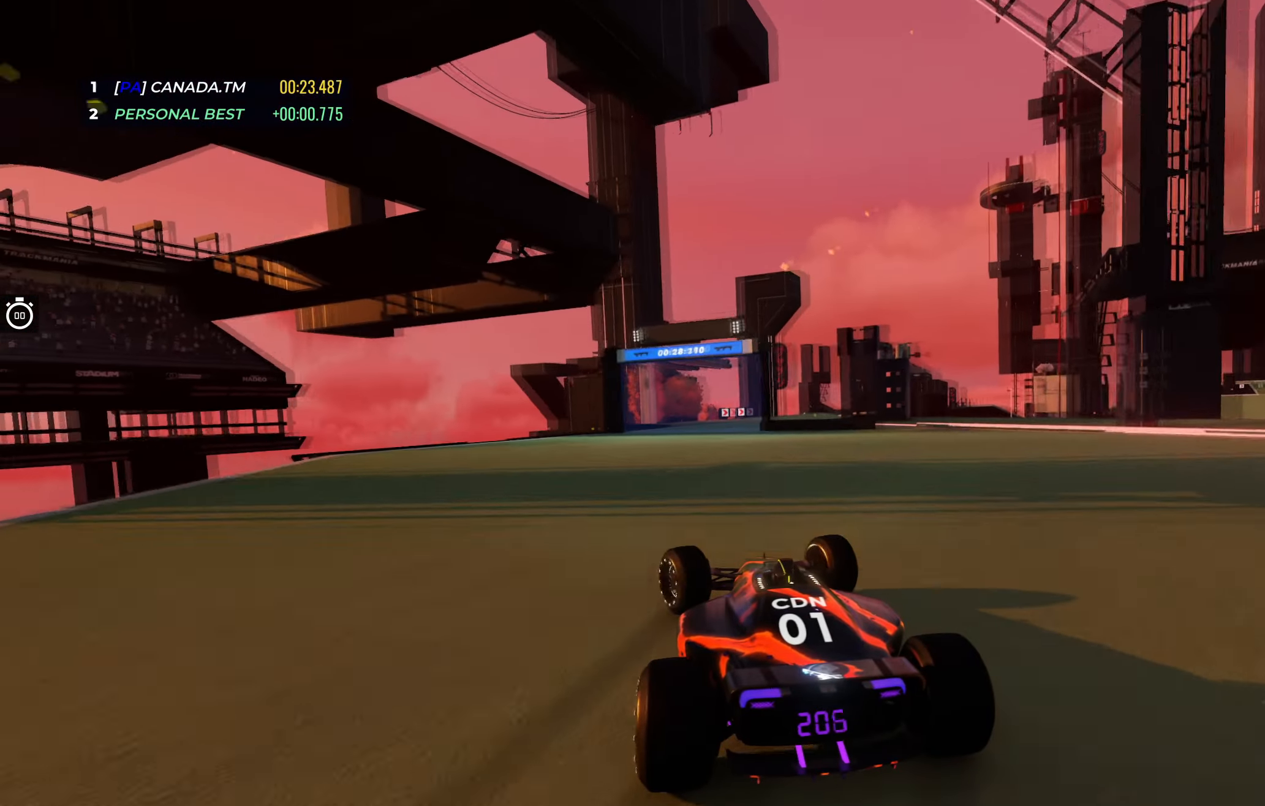
{"keys": ["up"], "events": [[200, "left", "down"], [300, "left", "up"]]}
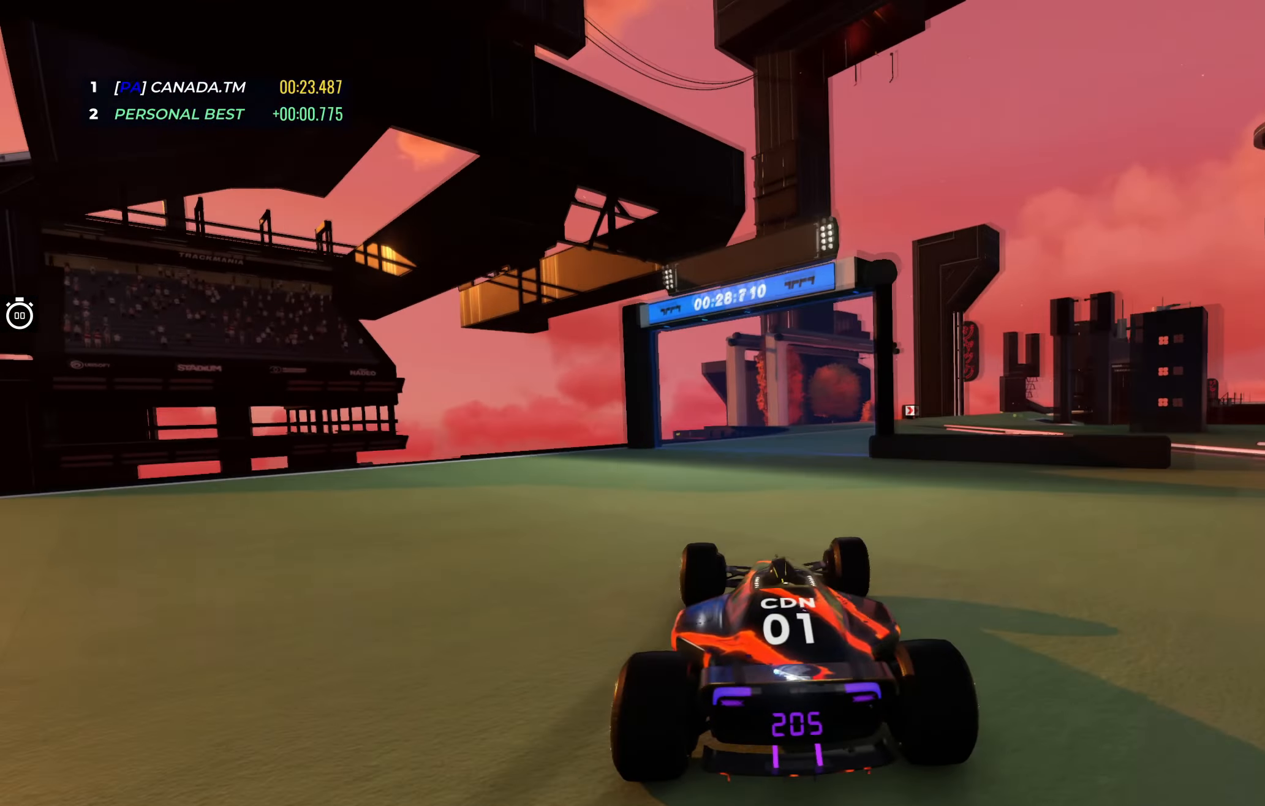
{"keys": ["right", "up"], "events": [[50, "right", "down"]]}
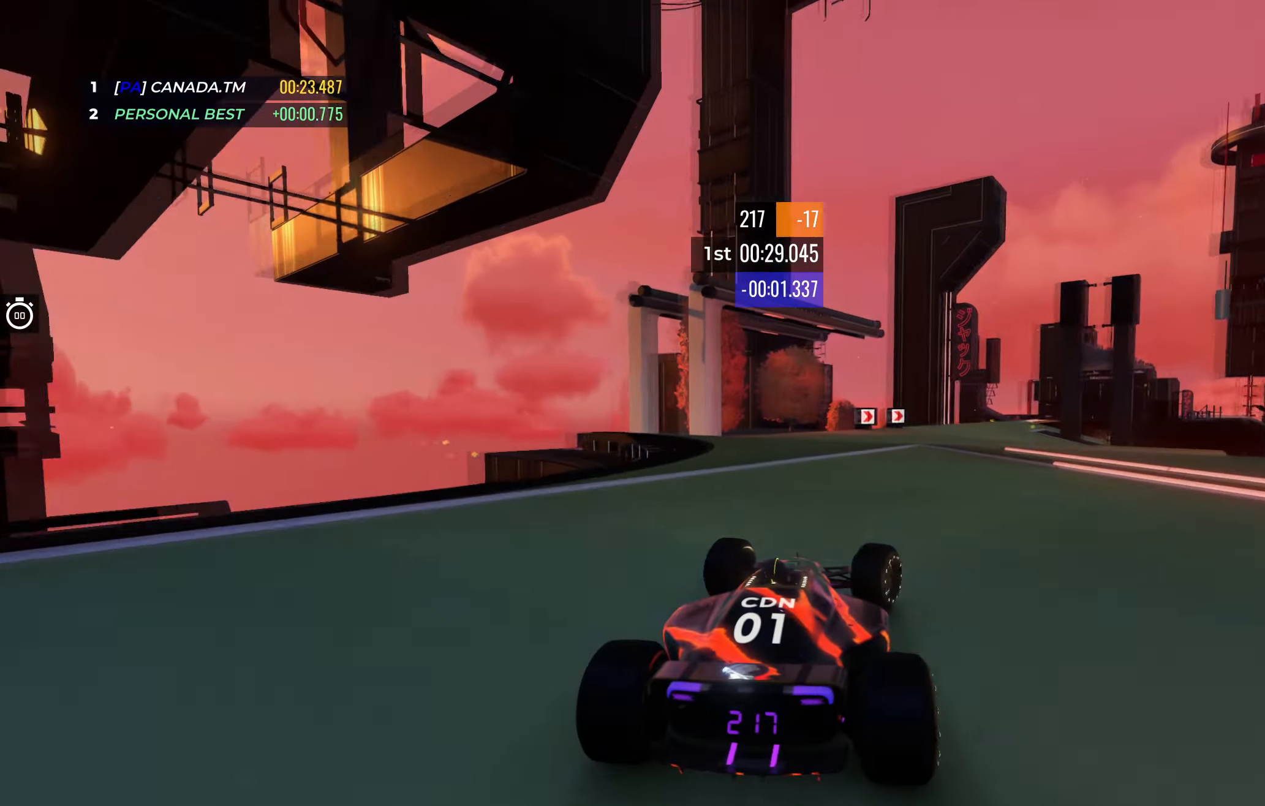
{"keys": ["right", "up"], "events": [[17, "right", "up"], [50, "right", "down"], [200, "right", "up"], [267, "right", "down"], [434, "right", "up"], [500, "right", "down"]]}
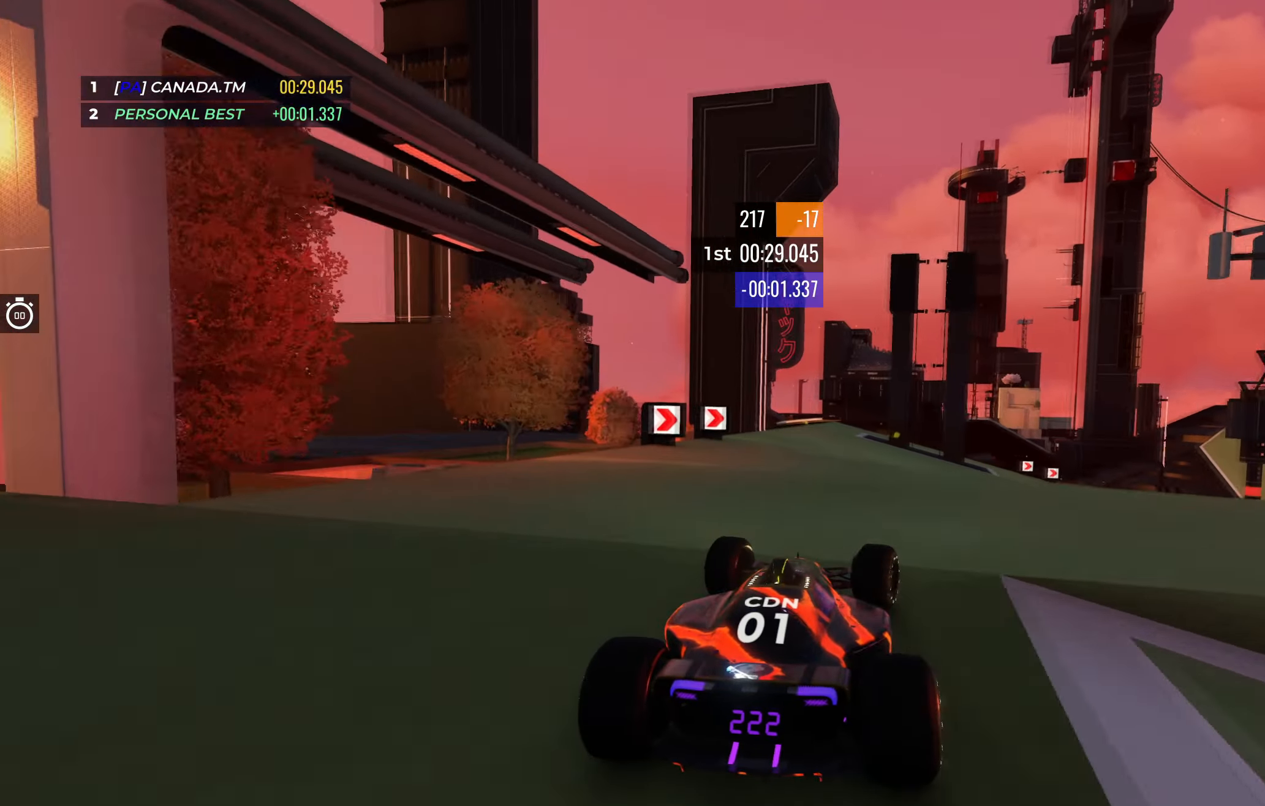
{"keys": ["right", "up"], "events": [[367, "right", "up"], [417, "right", "down"]]}
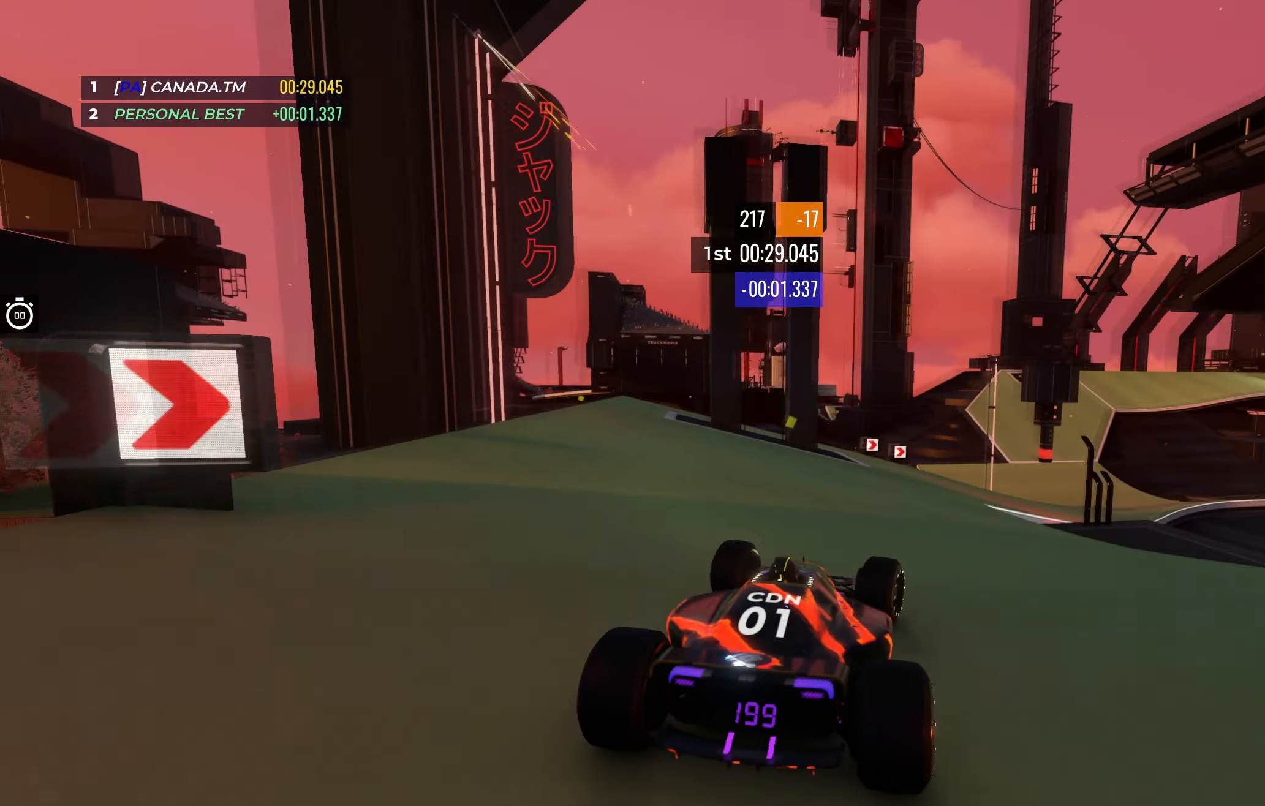
{"keys": ["right", "up"], "events": [[117, "right", "up"], [167, "right", "down"], [334, "right", "up"], [484, "right", "down"]]}
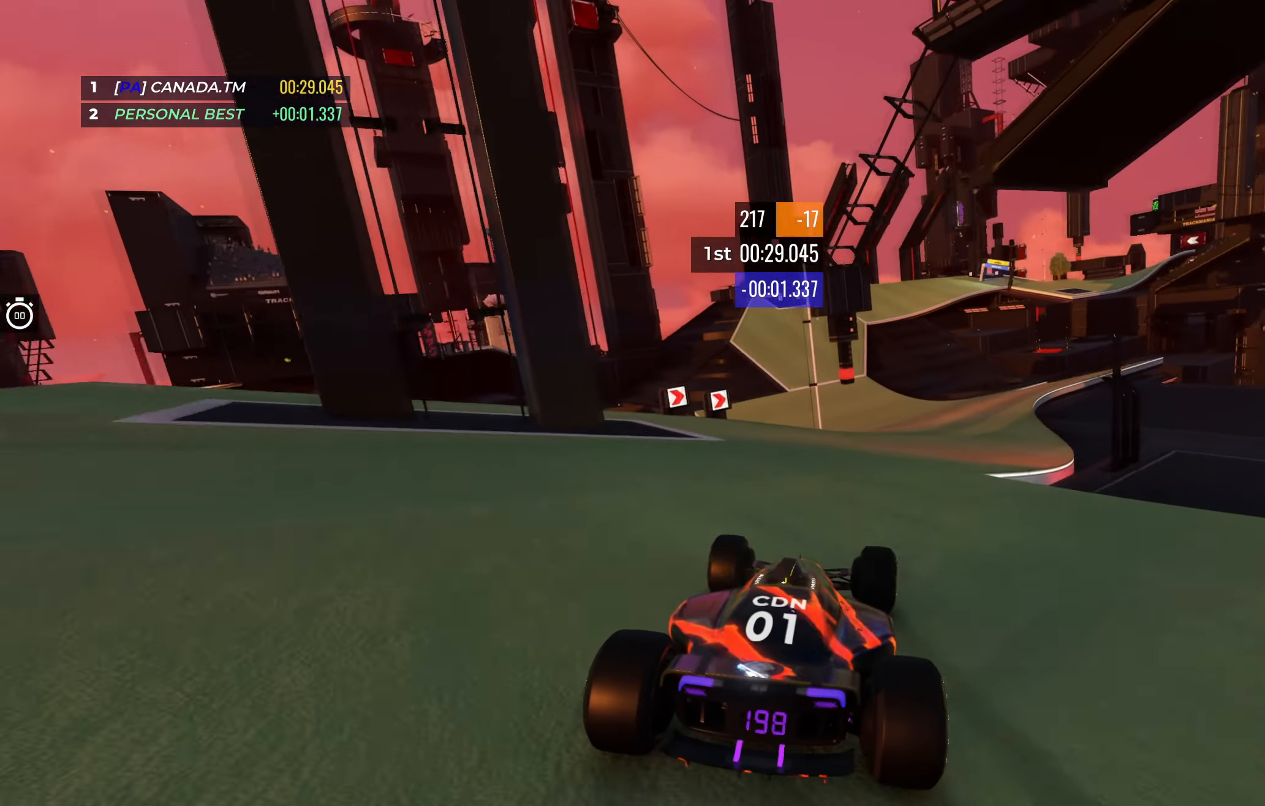
{"keys": ["right", "up"], "events": [[134, "right", "up"], [400, "right", "down"]]}
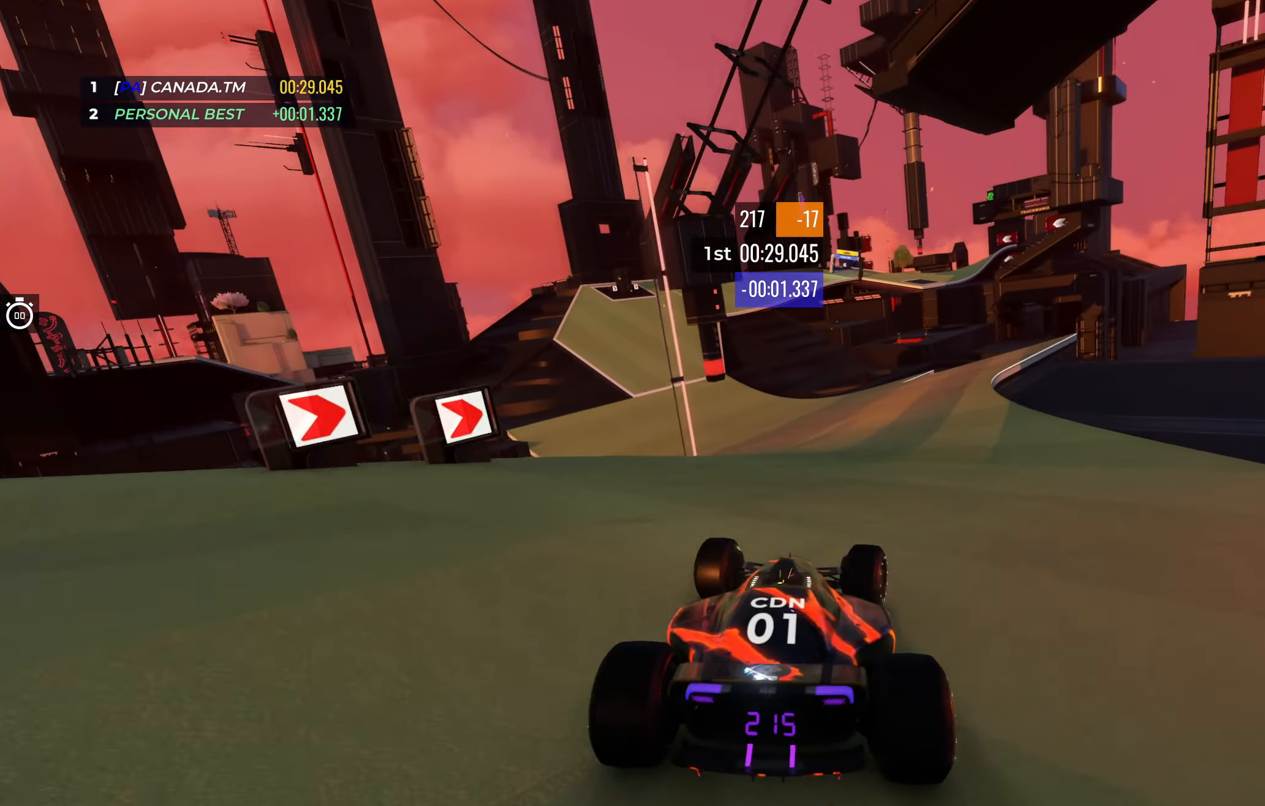
{"keys": ["up"], "events": [[17, "right", "up"], [67, "left", "down"], [234, "left", "up"], [384, "left", "down"], [484, "left", "up"]]}
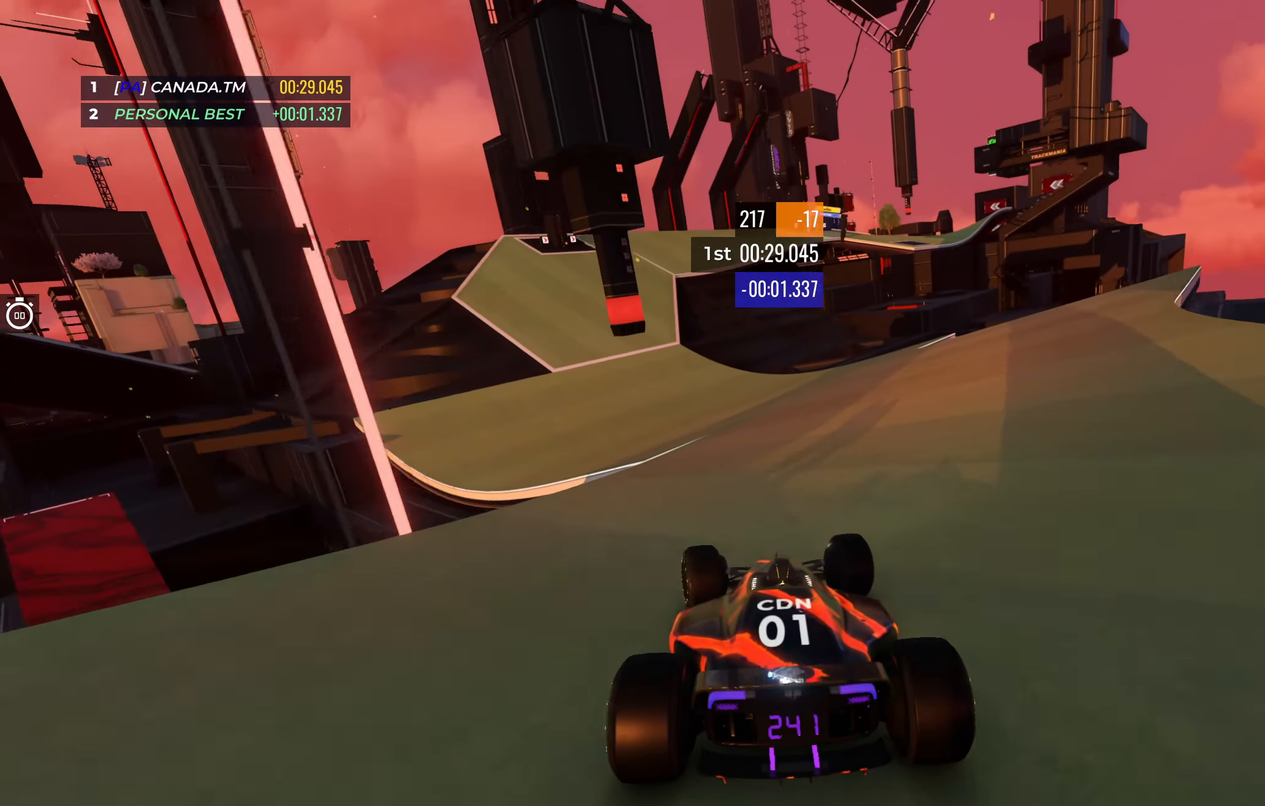
{"keys": ["left", "up"], "events": [[84, "left", "down"], [334, "left", "up"], [434, "left", "down"]]}
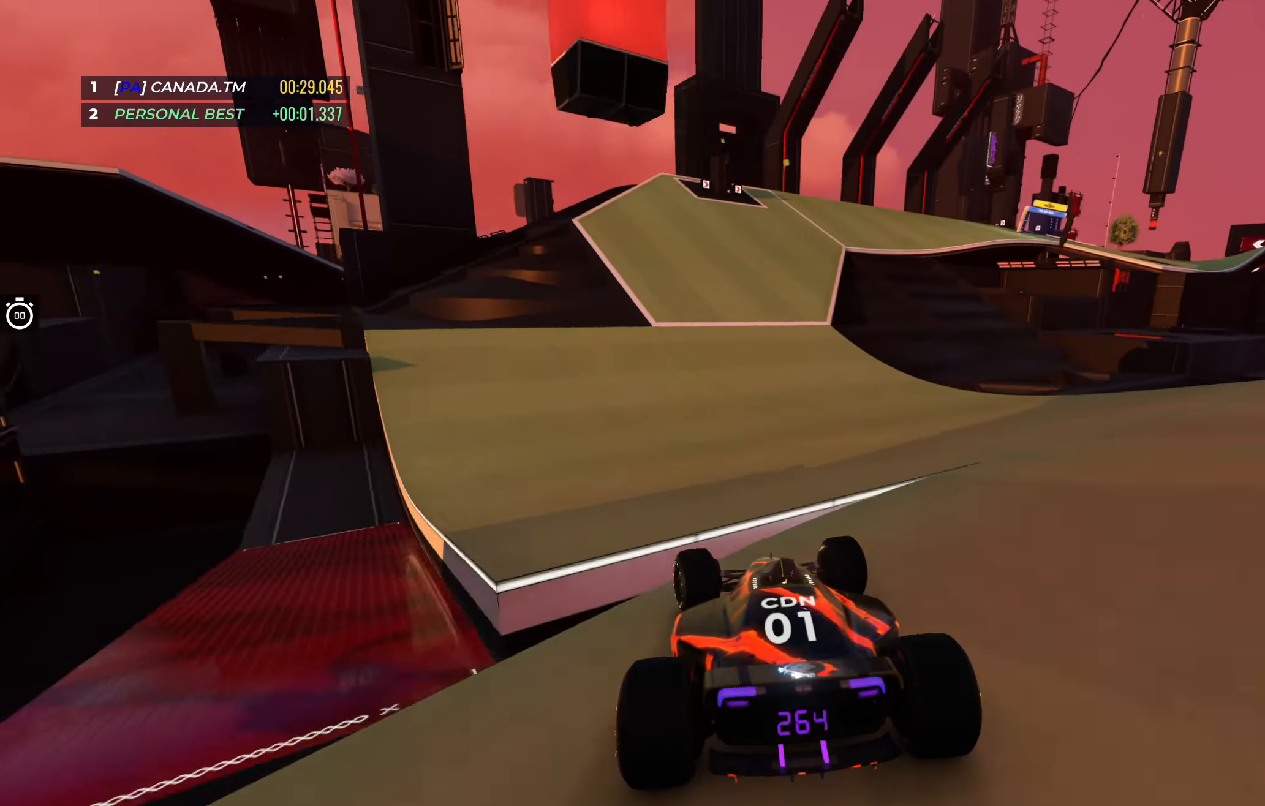
{"keys": ["up"], "events": [[33, "left", "up"], [233, "right", "down"], [450, "right", "up"]]}
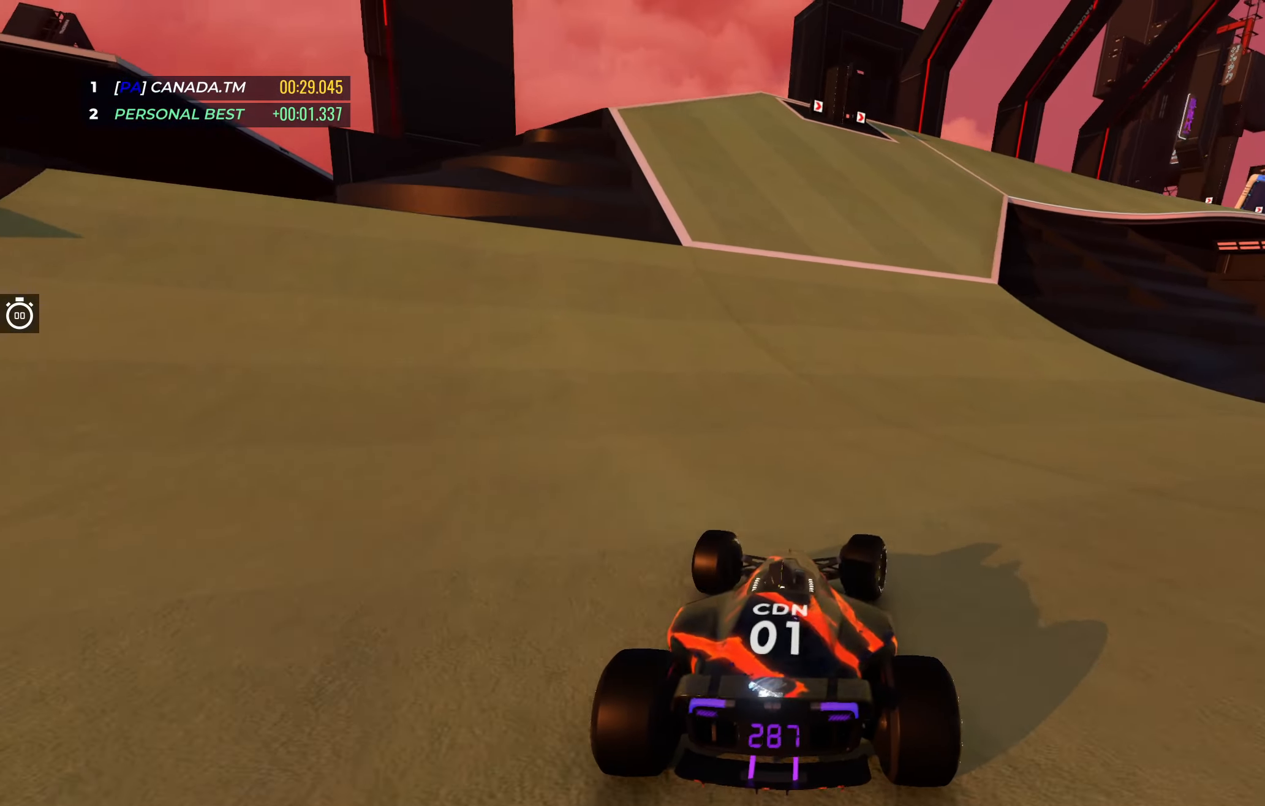
{"keys": ["right", "up"], "events": [[150, "right", "down"], [316, "right", "up"], [383, "right", "down"]]}
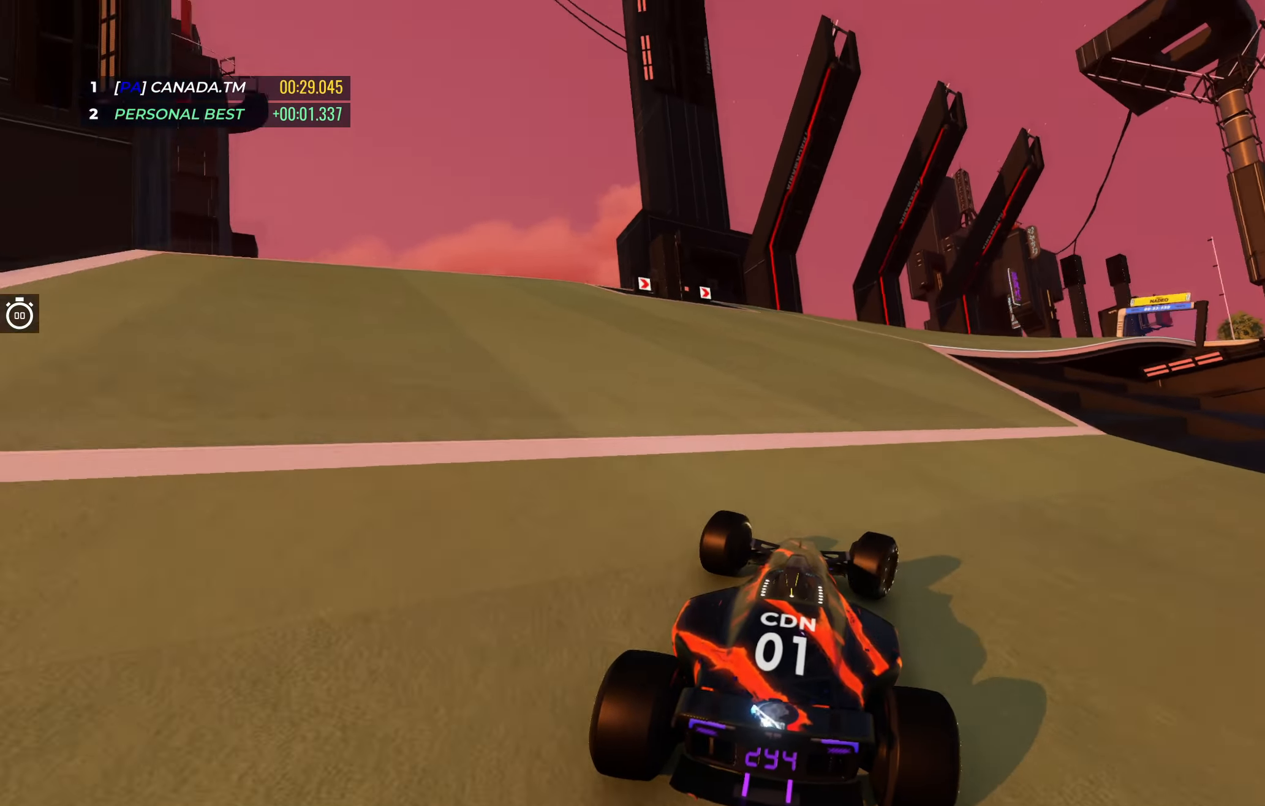
{"keys": ["right", "up"], "events": [[50, "right", "up"], [200, "right", "down"]]}
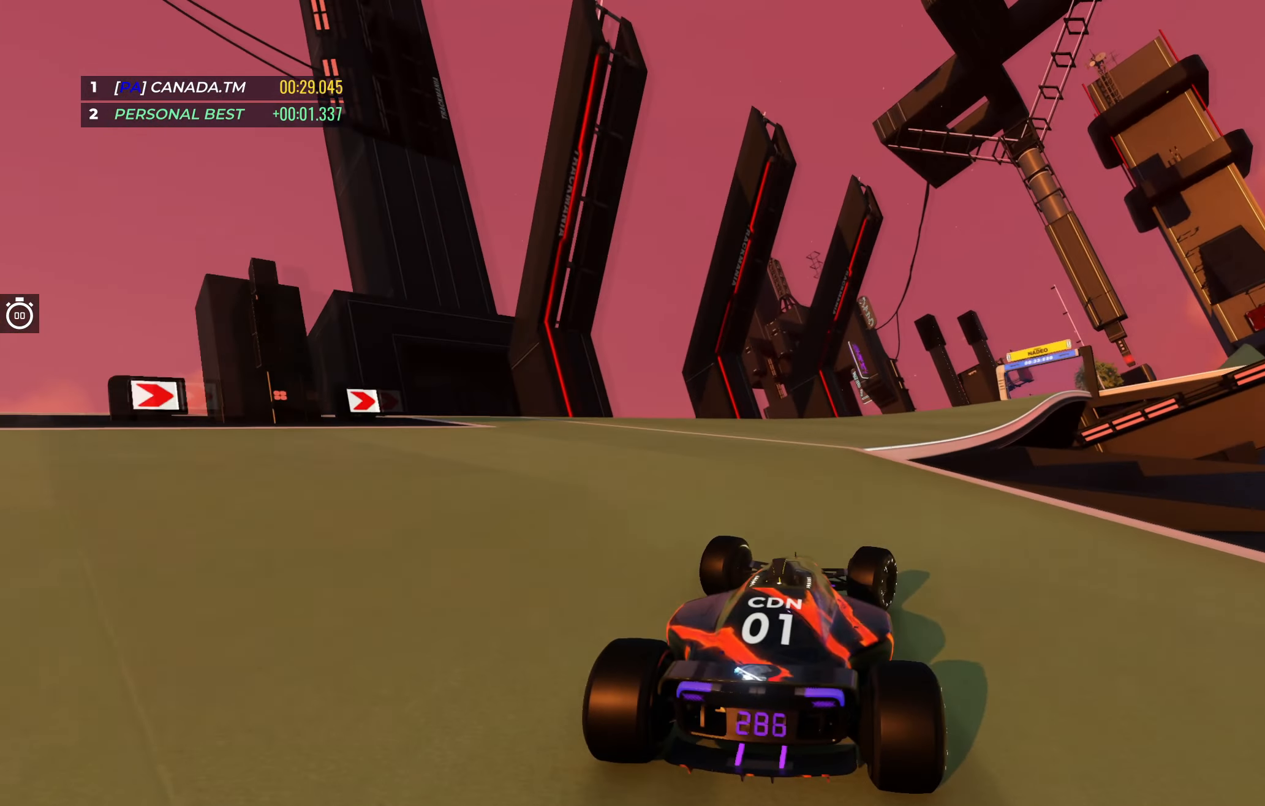
{"keys": ["right", "up"], "events": [[83, "right", "up"], [166, "right", "down"], [350, "right", "up"], [466, "right", "down"]]}
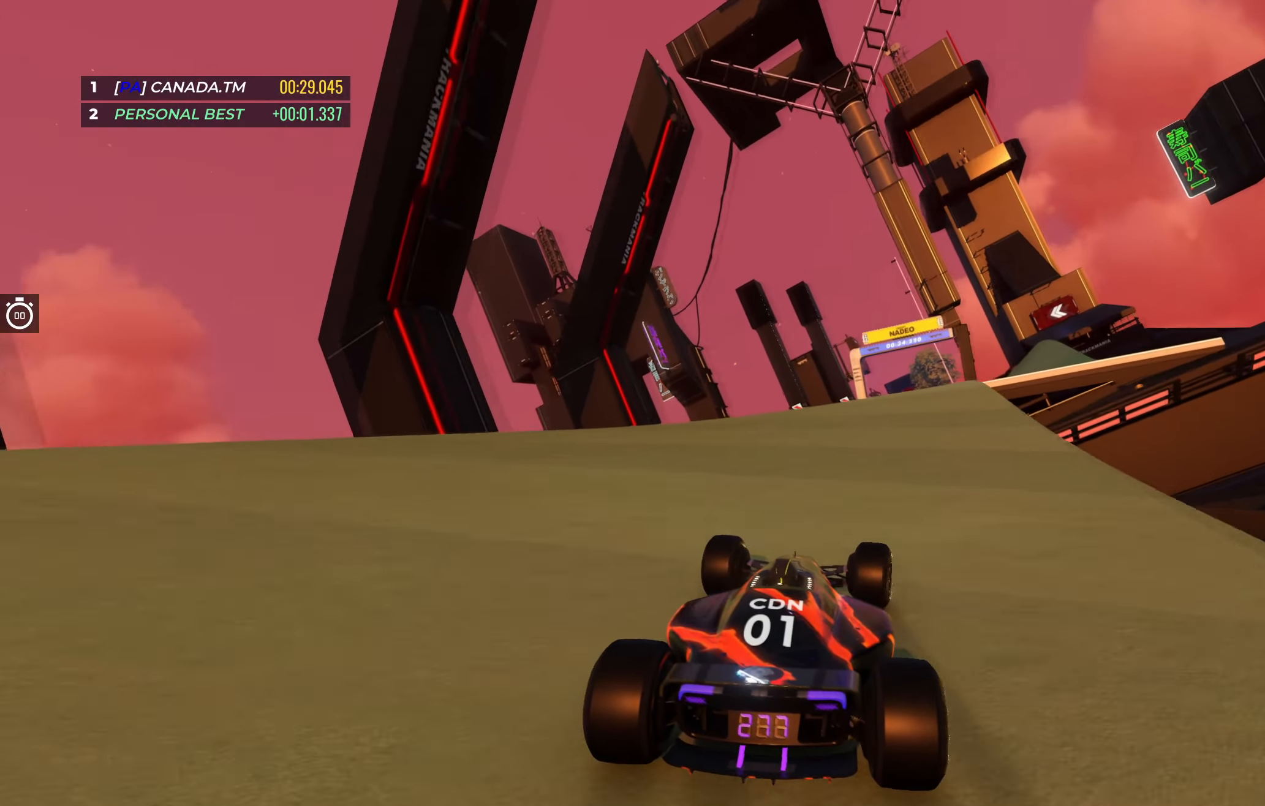
{"keys": ["up"], "events": [[183, "right", "up"], [266, "right", "down"], [466, "right", "up"]]}
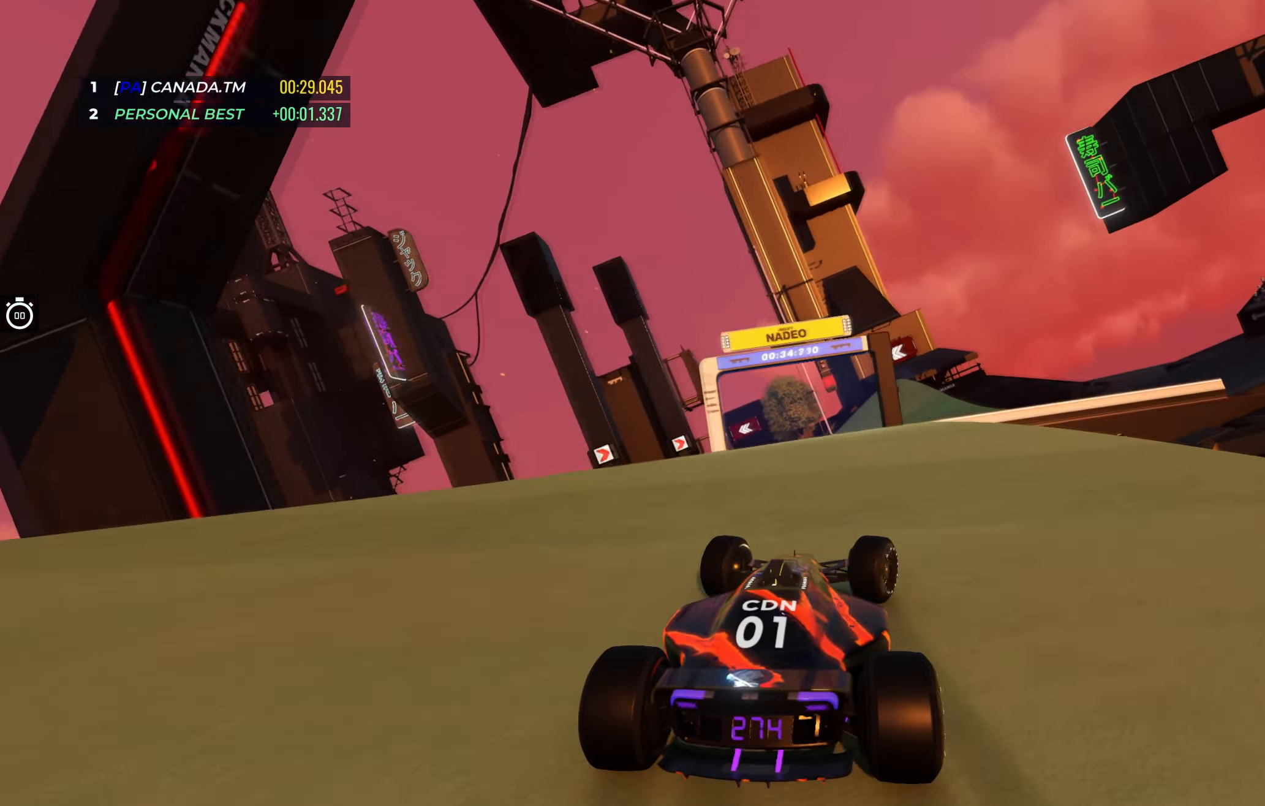
{"keys": ["left", "up"], "events": [[33, "right", "down"], [200, "right", "up"], [266, "right", "down"], [366, "right", "up"], [450, "left", "down"]]}
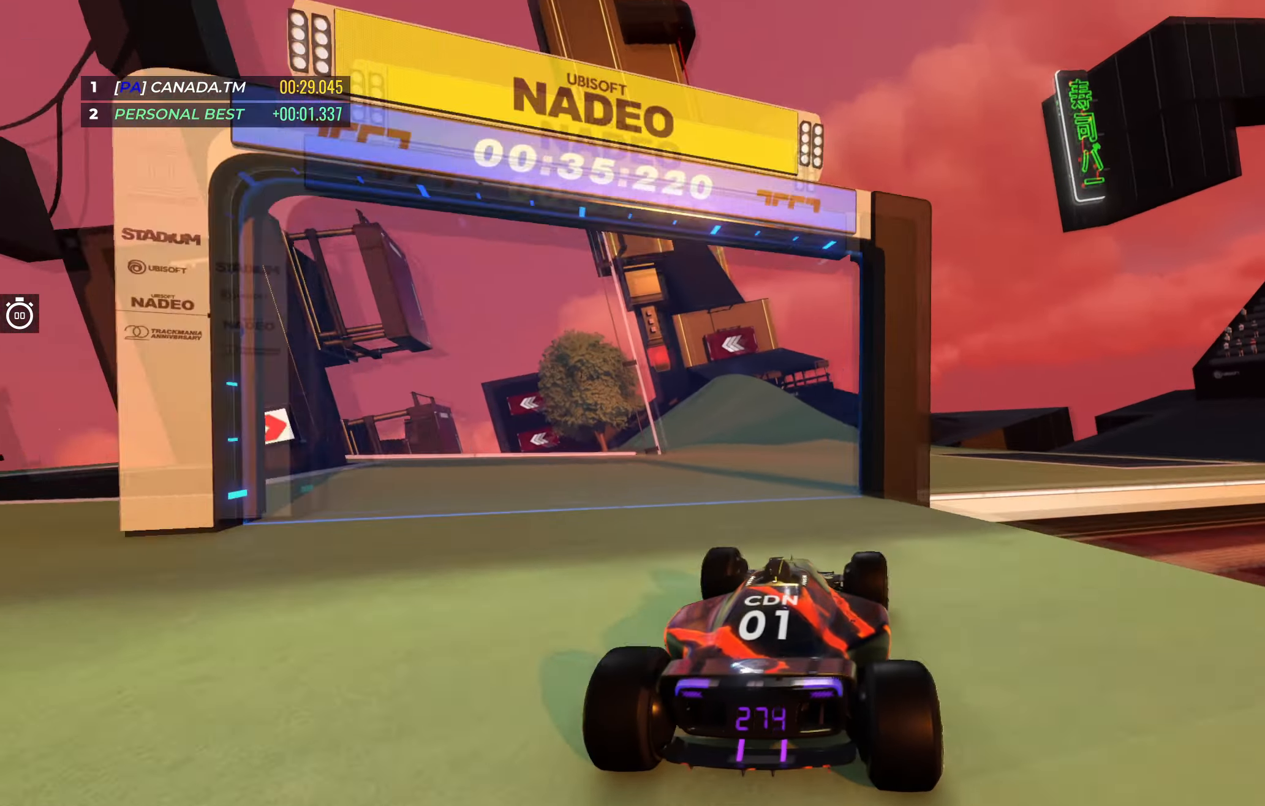
{"keys": ["left", "up"], "events": [[250, "left", "up"], [283, "left", "down"]]}
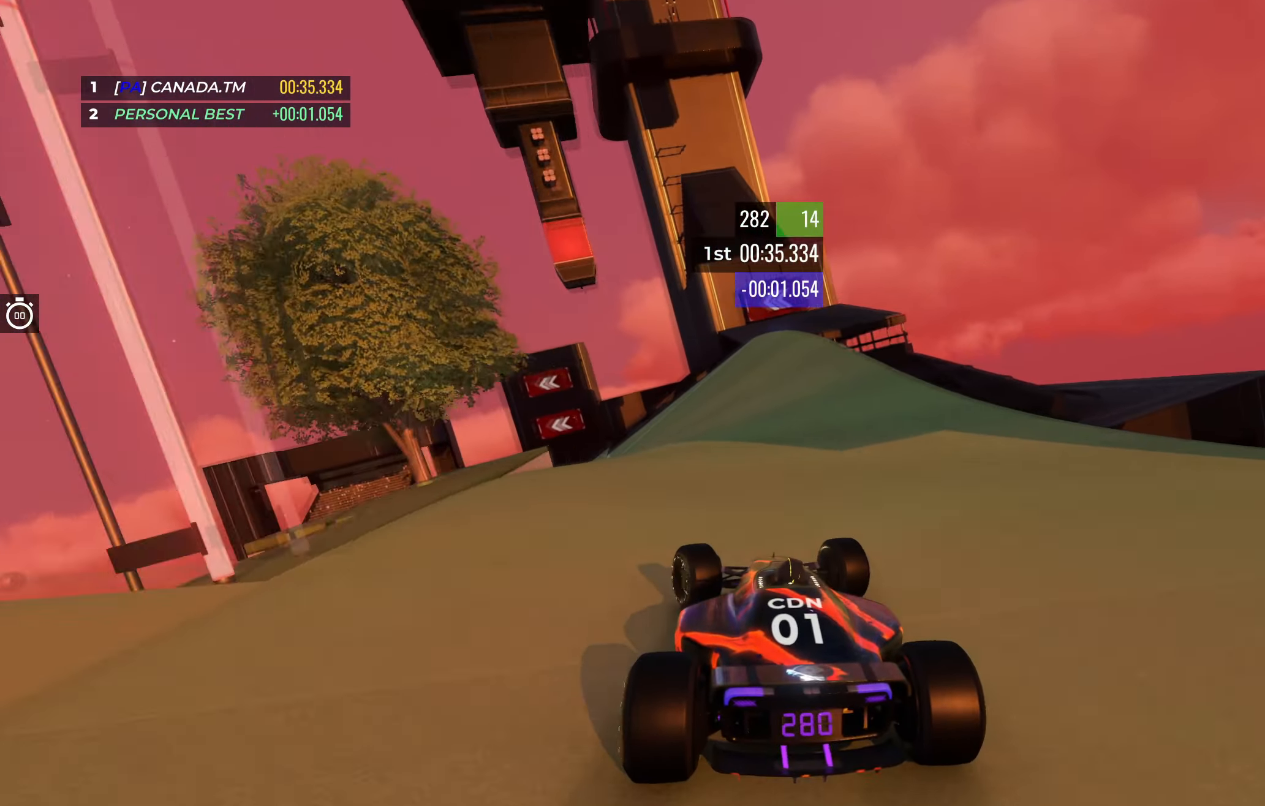
{"keys": ["left", "up"], "events": [[166, "left", "up"], [216, "left", "down"], [400, "left", "up"], [500, "left", "down"]]}
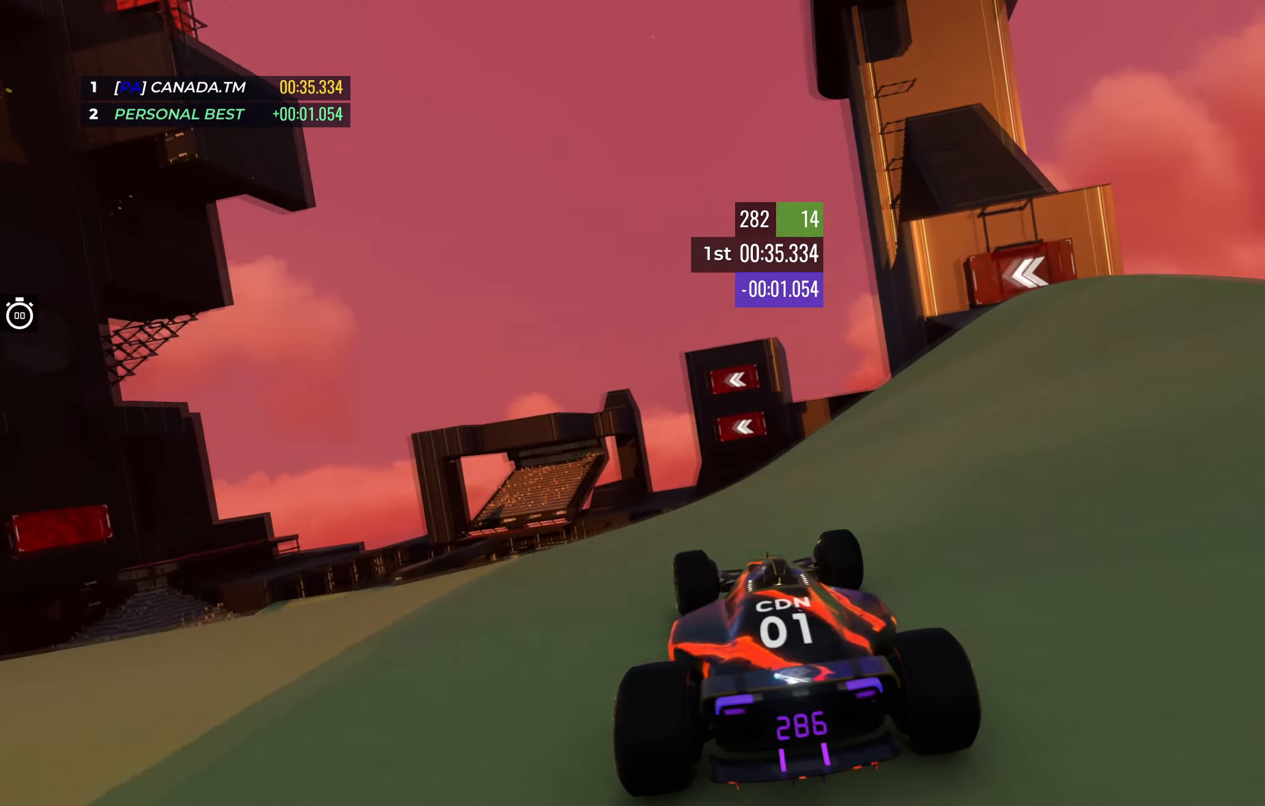
{"keys": ["left", "up"], "events": []}
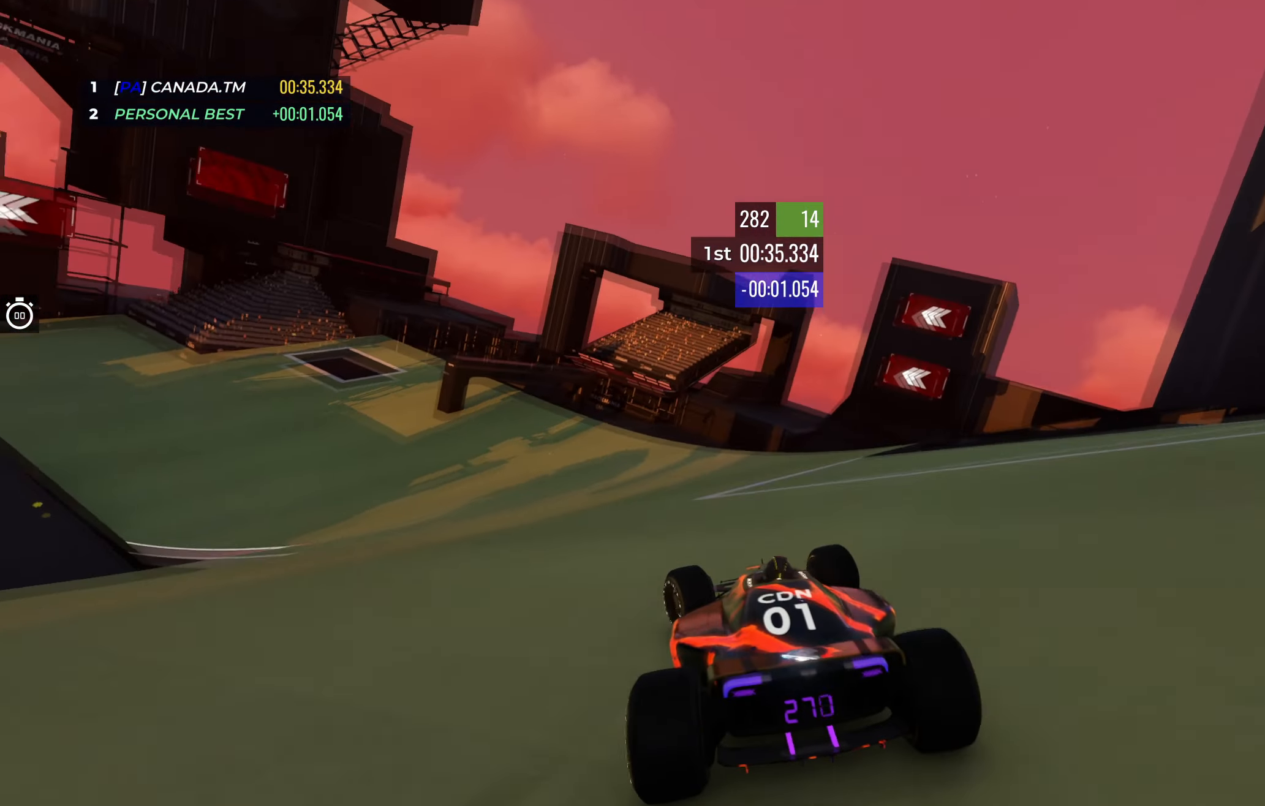
{"keys": ["left", "up"], "events": []}
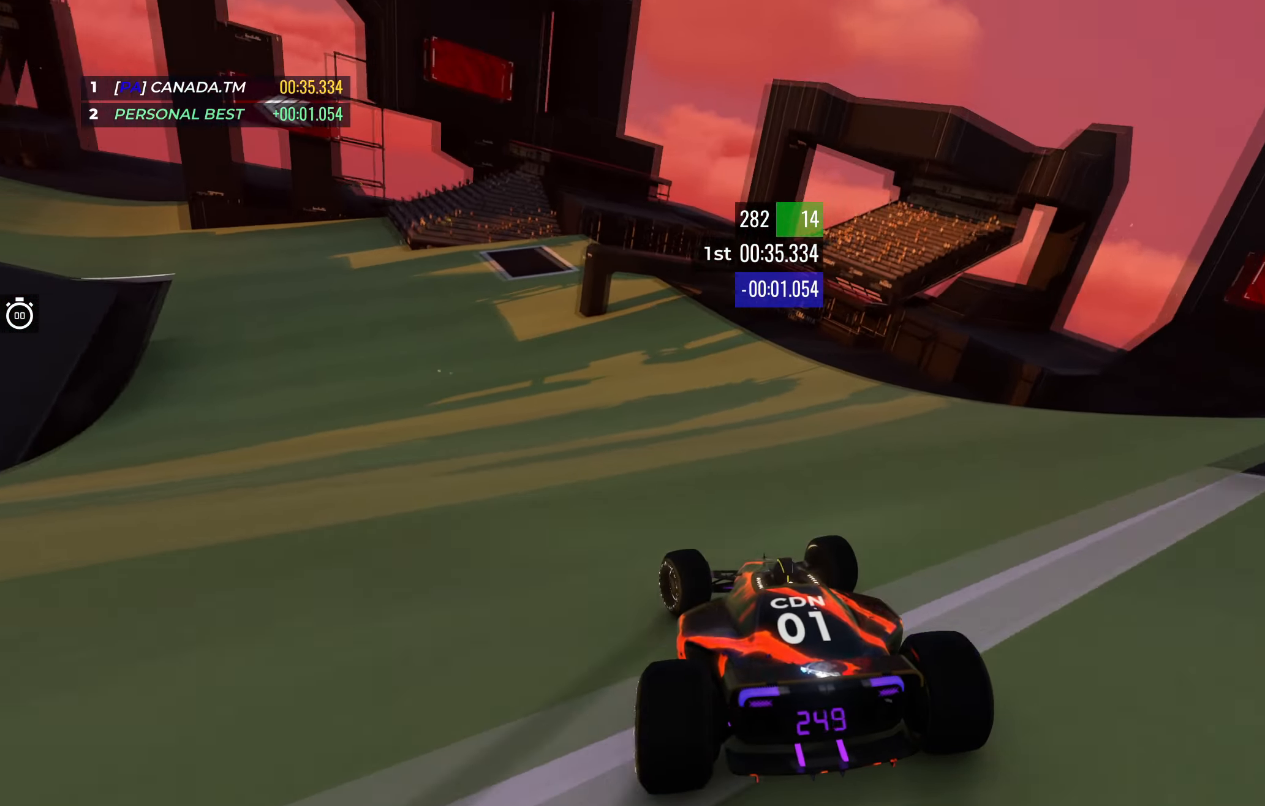
{"keys": ["left", "up"], "events": [[100, "left", "up"], [167, "left", "down"]]}
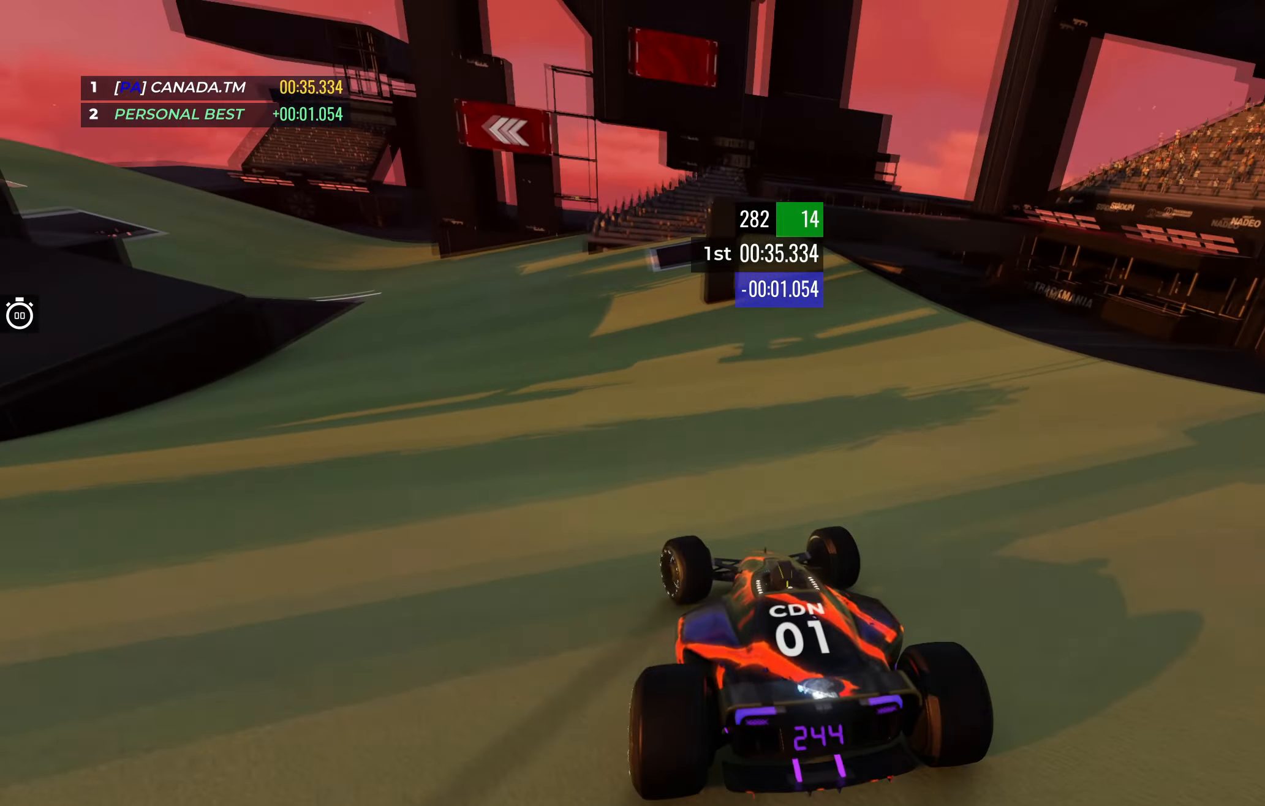
{"keys": ["left", "up"], "events": []}
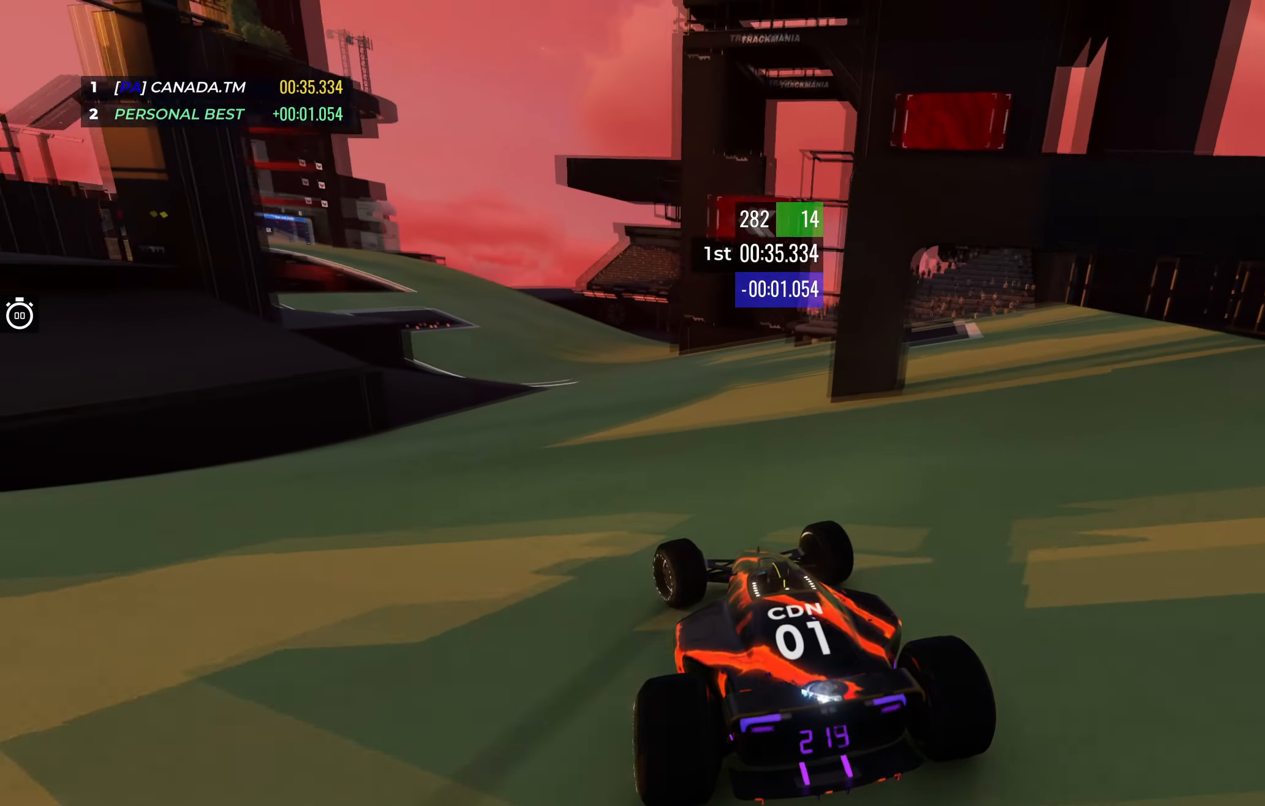
{"keys": ["up"], "events": [[250, "left", "up"], [317, "right", "down"], [500, "right", "up"]]}
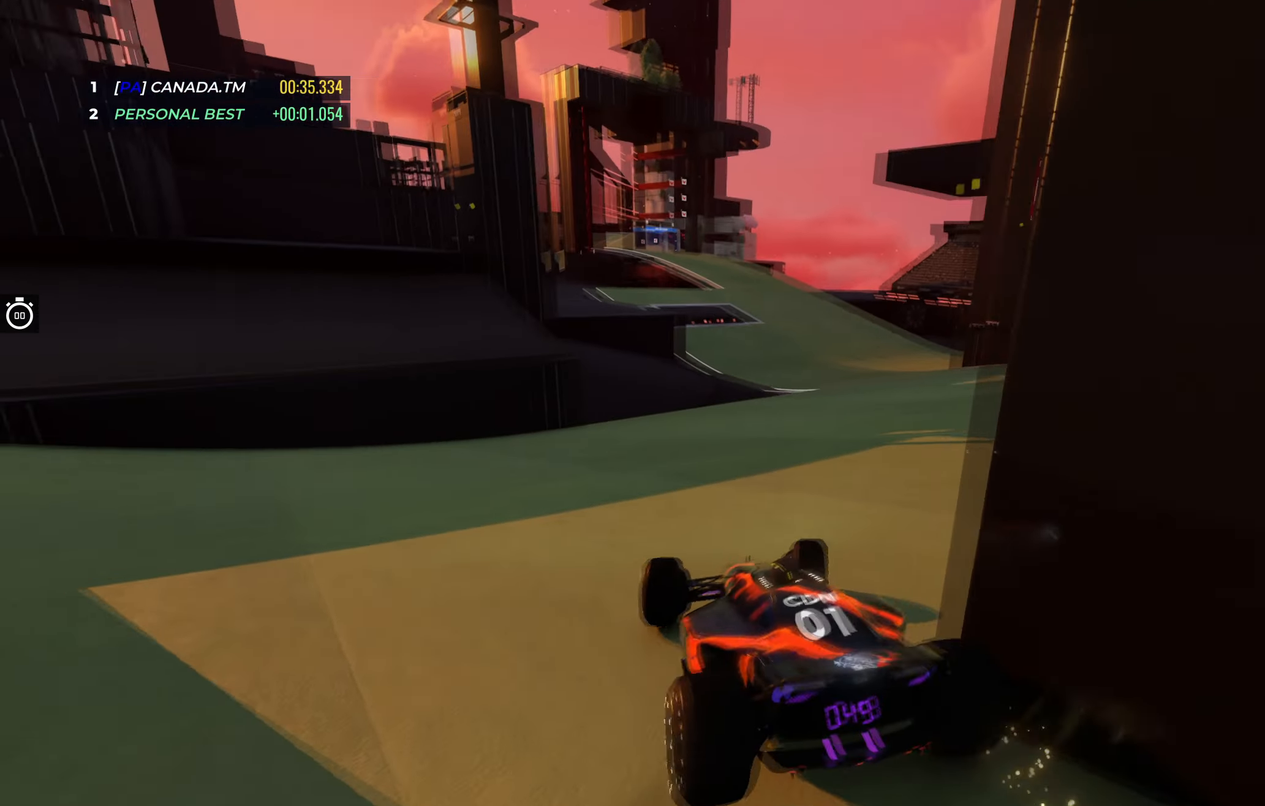
{"keys": [], "events": [[67, "up", "up"]]}